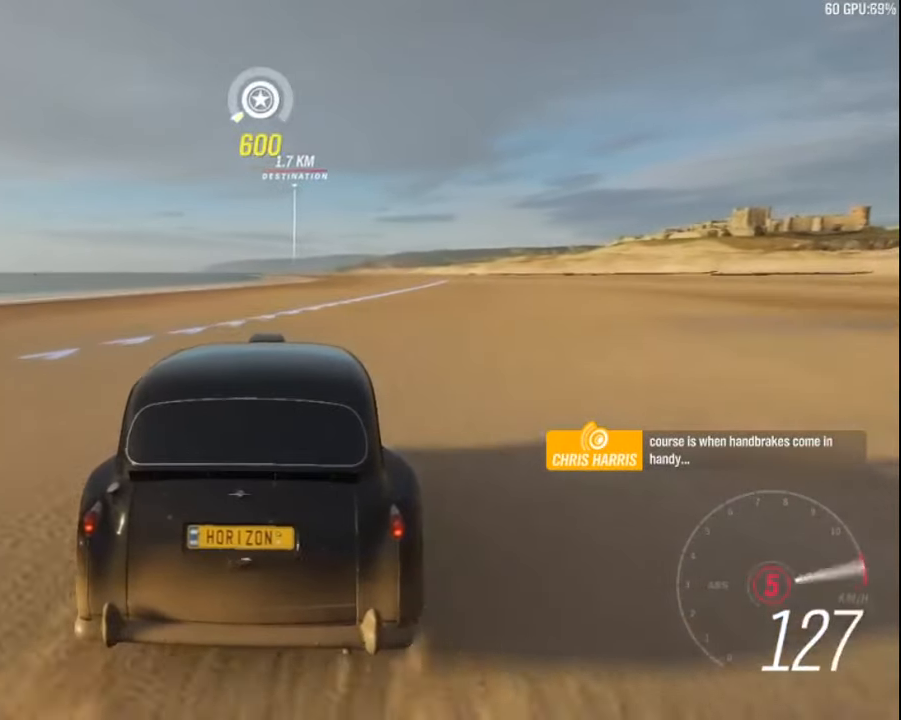
Gameplay with keyboard; each line is a JSON object with the keys held at the frame after it. "events" lists presses ("down") and releases ("up") of "a", "ctrl", "down", "e", "left", "q", "right", "space", "up" and "z" between this image and that frame as [ms after this image, input, new state], when the widget could be followed in between. No other keys are recorded. Mouse input is not recorded.
{"keys": ["up"], "events": [[50, "right", "down"], [200, "right", "up"], [284, "left", "down"], [400, "left", "up"]]}
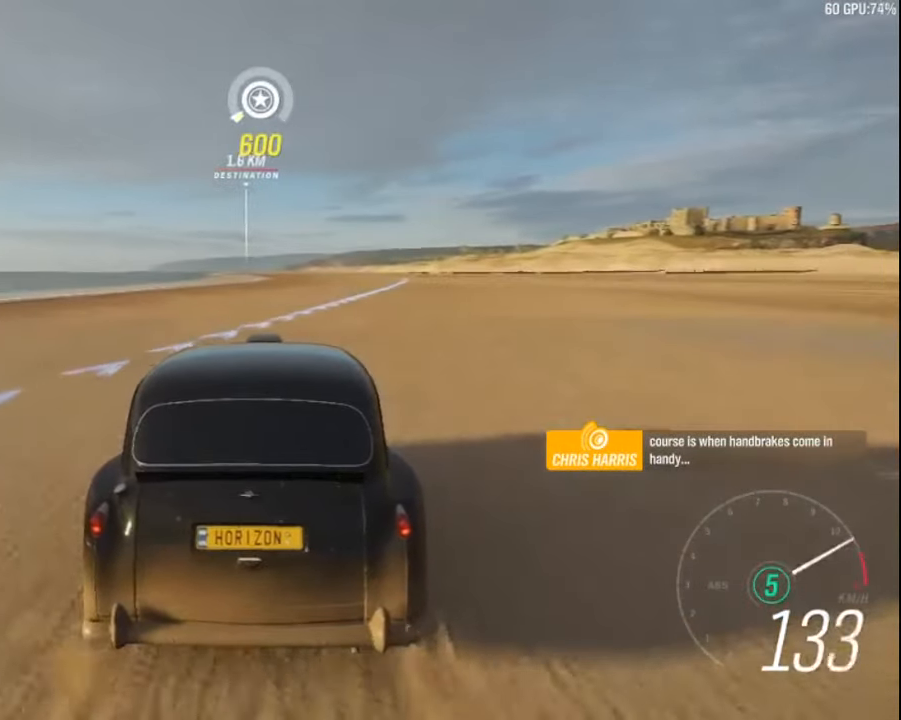
{"keys": ["up"], "events": [[84, "right", "down"], [366, "right", "up"]]}
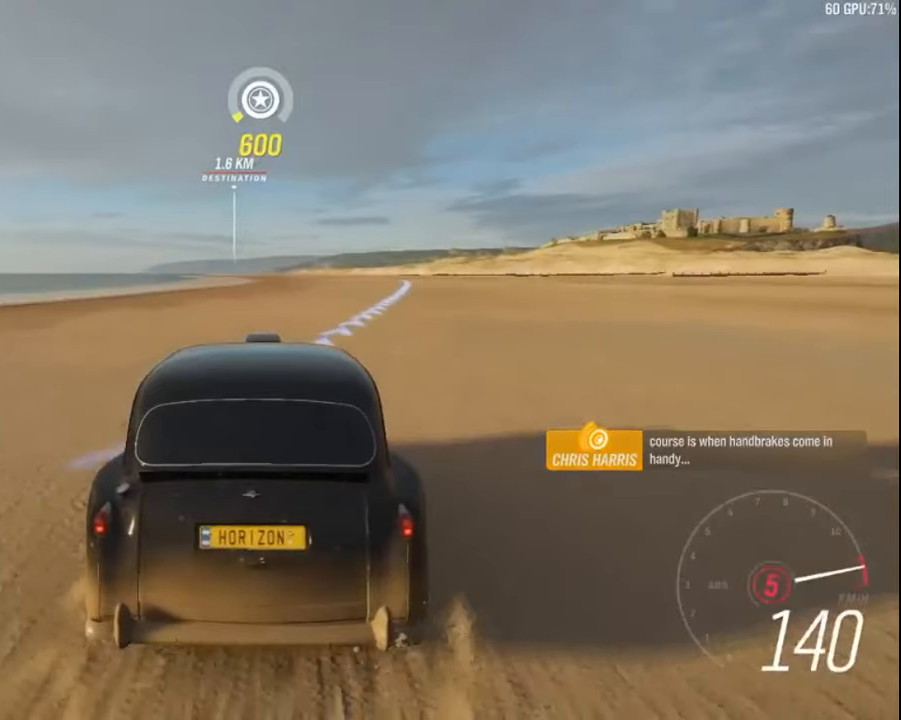
{"keys": ["up"], "events": [[116, "right", "down"], [250, "right", "up"]]}
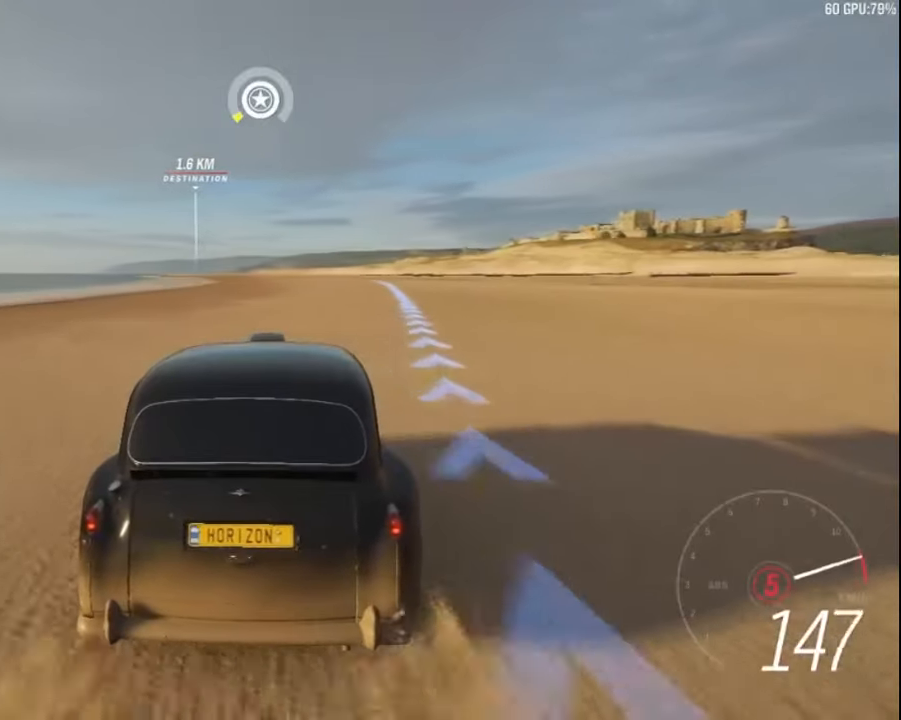
{"keys": ["left", "up"], "events": [[50, "left", "down"], [266, "left", "up"], [350, "left", "down"]]}
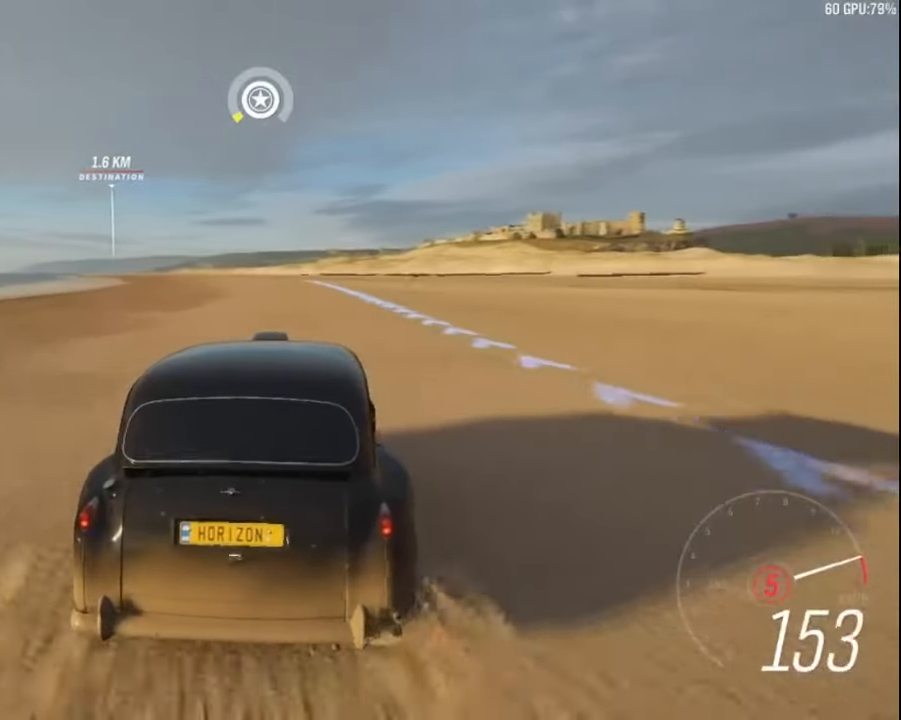
{"keys": ["left", "up"], "events": [[83, "left", "up"], [116, "a", "down"], [233, "left", "down"], [250, "a", "up"]]}
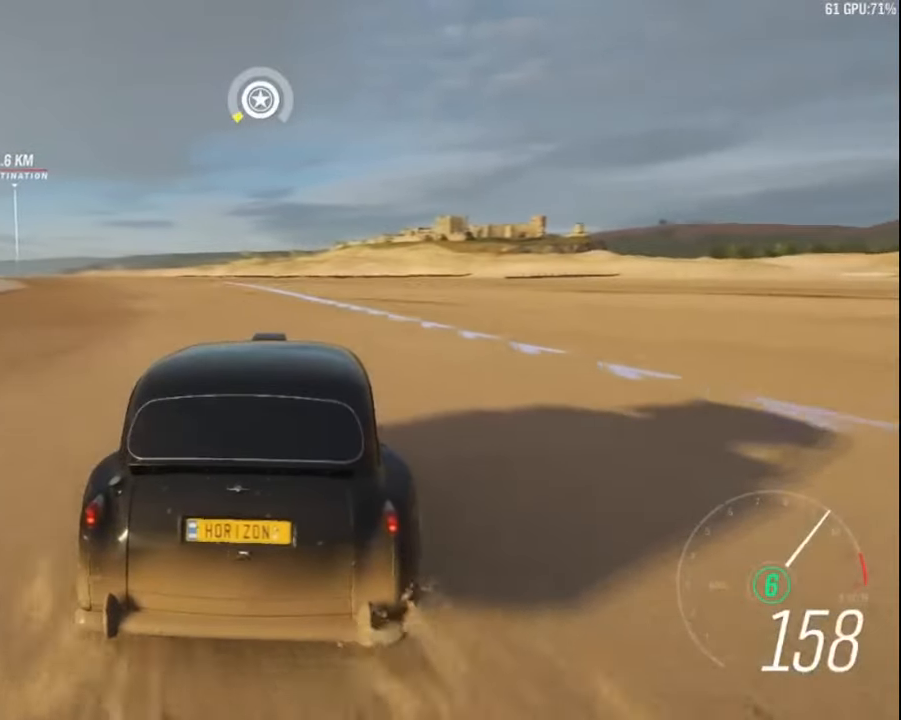
{"keys": ["up"], "events": [[383, "left", "up"]]}
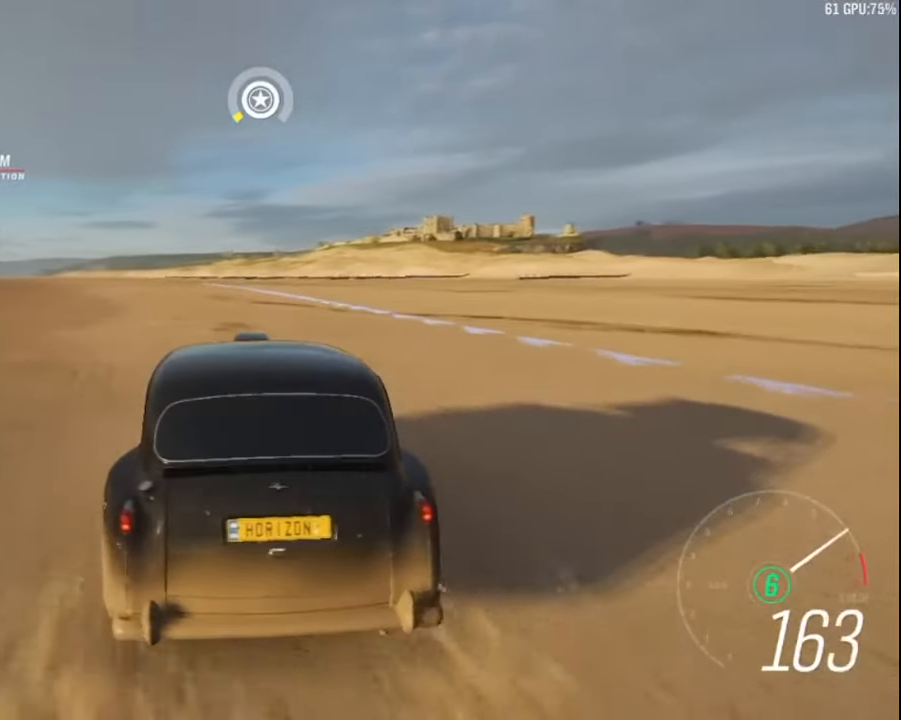
{"keys": ["left", "up"], "events": [[466, "left", "down"]]}
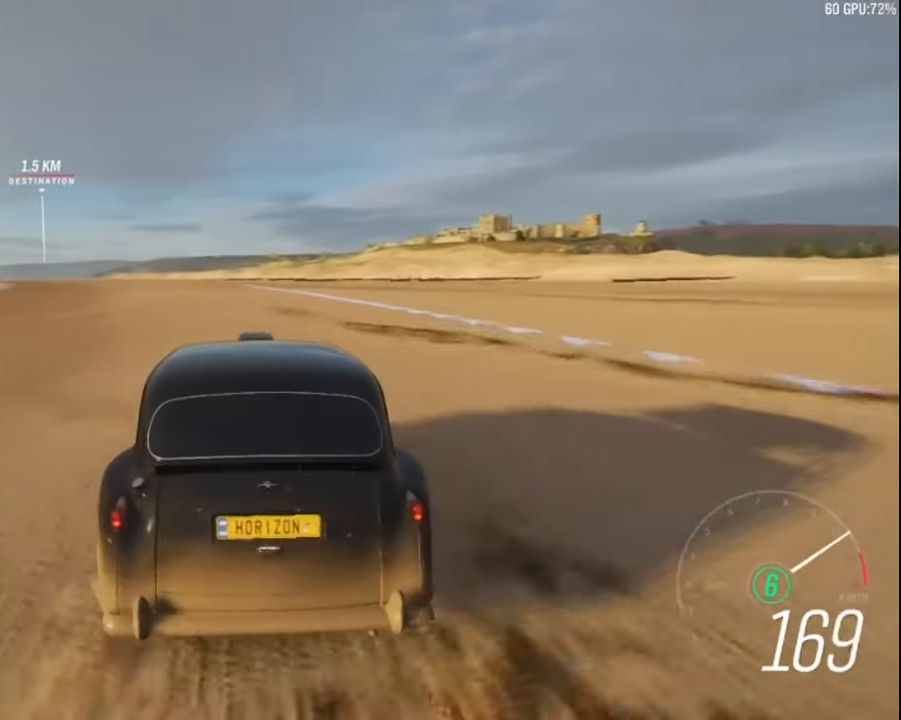
{"keys": ["right", "up"], "events": [[250, "left", "up"], [400, "right", "down"]]}
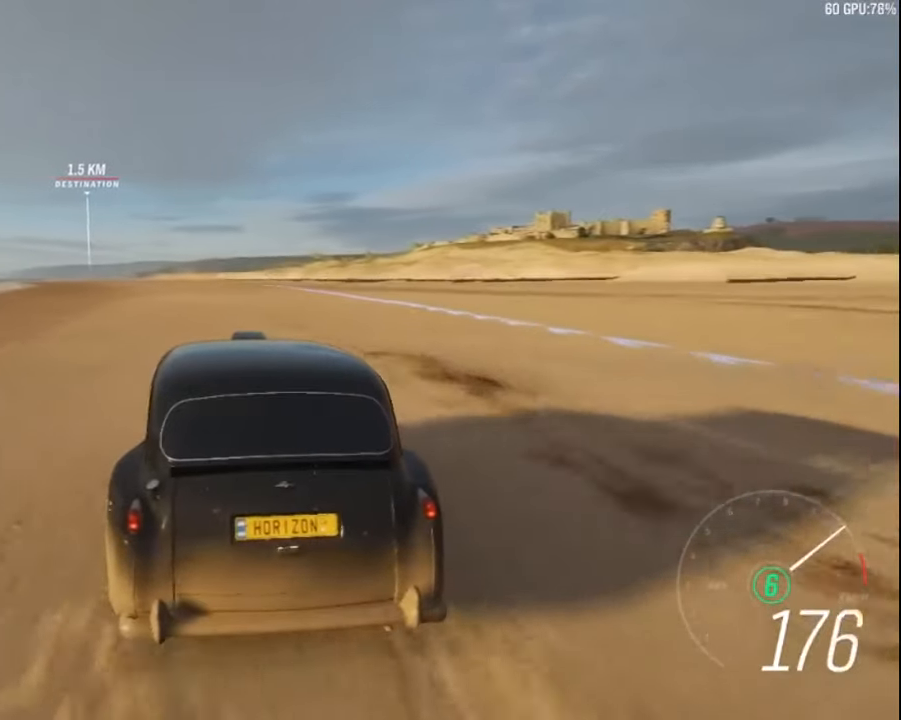
{"keys": ["right", "up"], "events": [[216, "right", "up"], [316, "right", "down"]]}
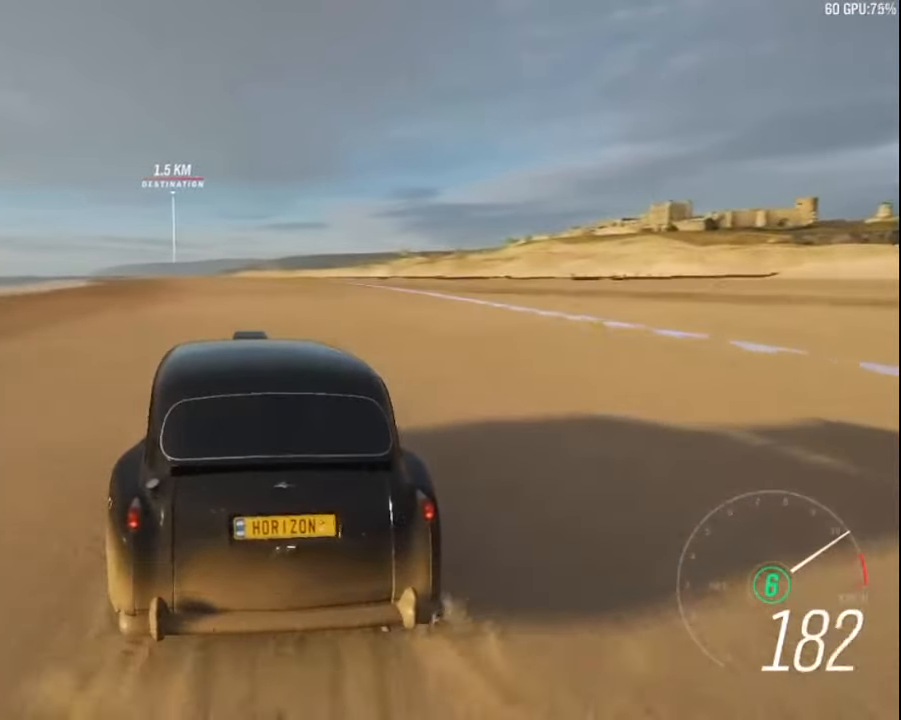
{"keys": ["right", "up"], "events": [[133, "right", "up"], [300, "right", "down"]]}
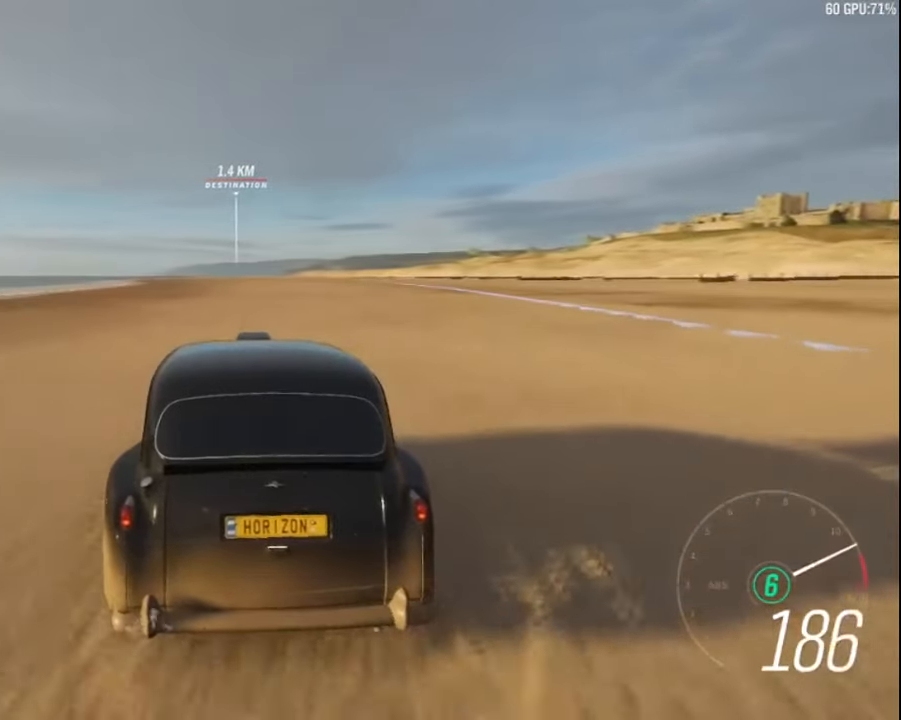
{"keys": ["right", "up"], "events": [[100, "right", "up"], [200, "right", "down"]]}
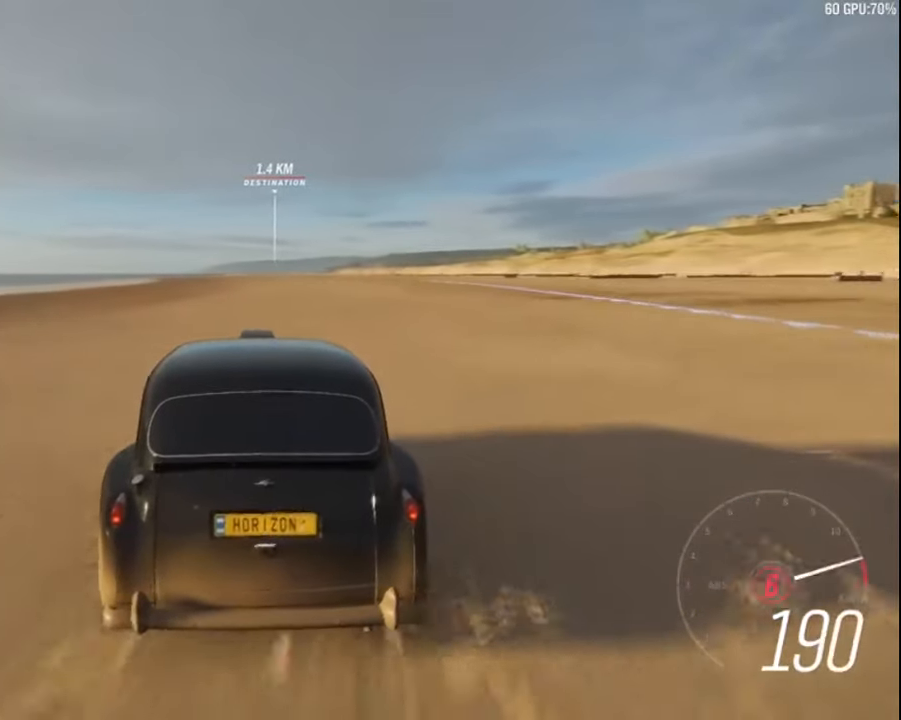
{"keys": ["up"], "events": [[50, "right", "up"]]}
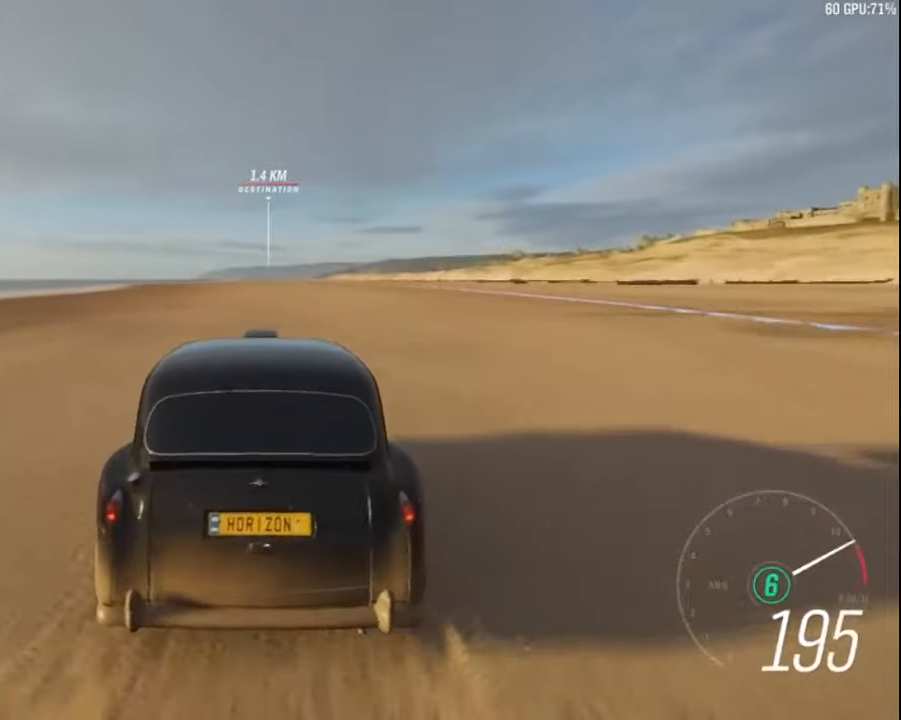
{"keys": ["right", "up"], "events": [[100, "right", "down"]]}
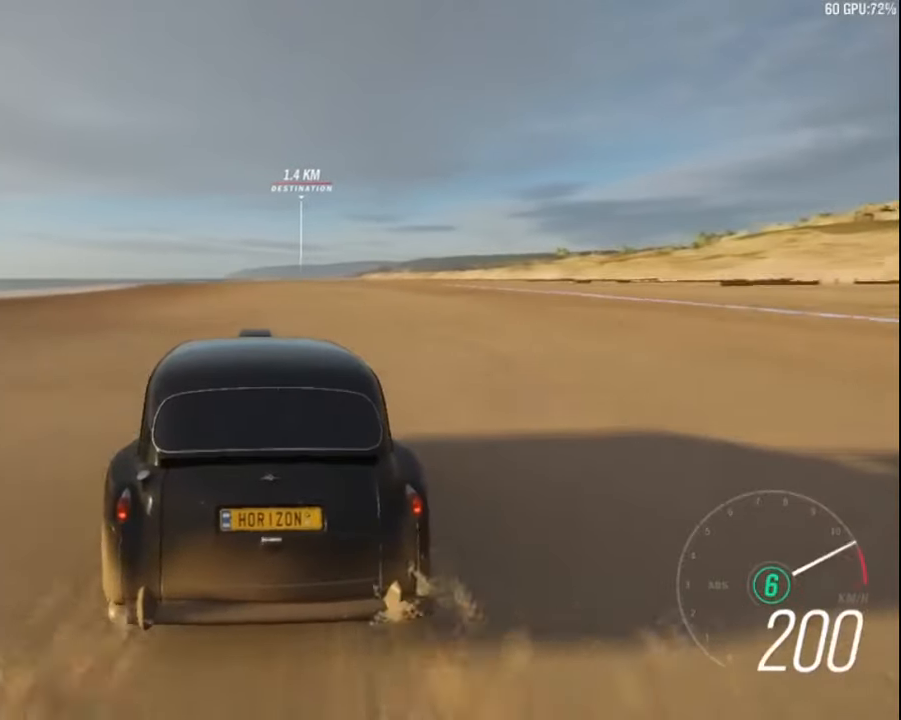
{"keys": ["right", "up"], "events": [[33, "right", "up"], [183, "right", "down"]]}
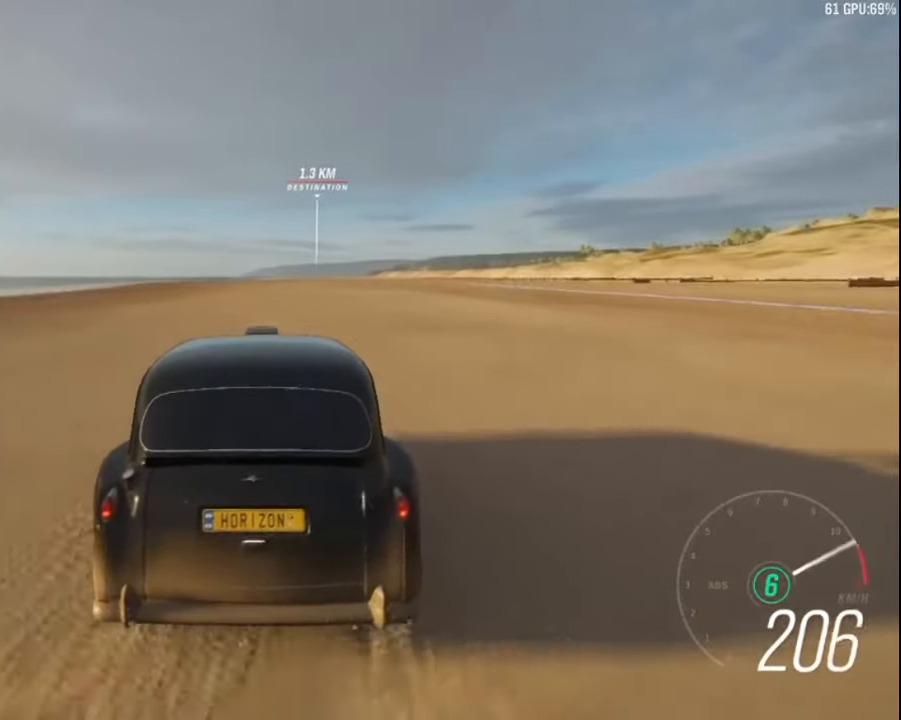
{"keys": ["left", "up"], "events": [[67, "right", "up"], [217, "left", "down"]]}
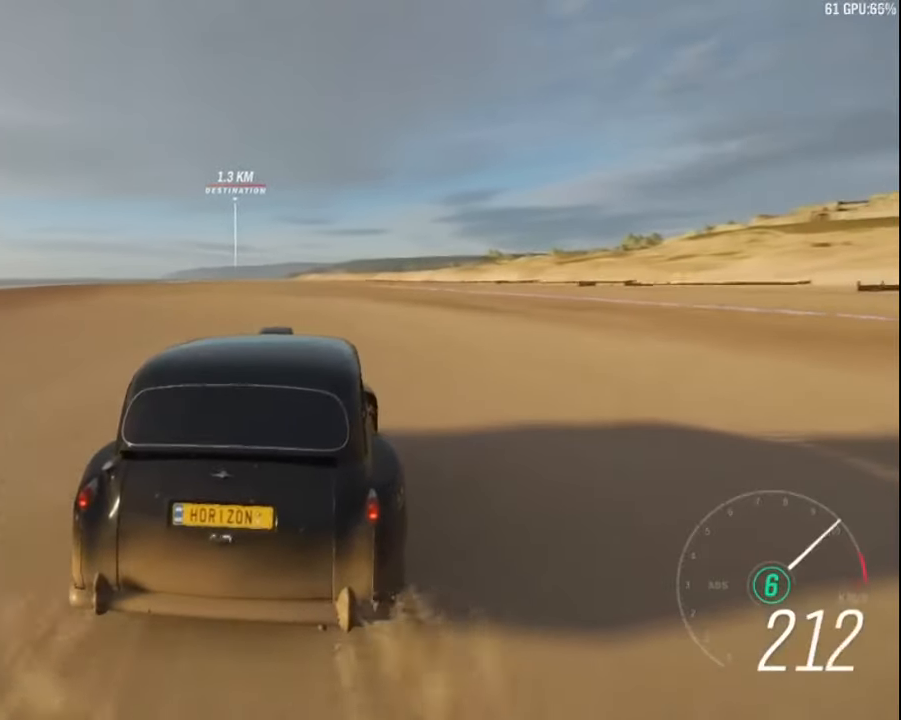
{"keys": ["up"], "events": [[400, "left", "up"]]}
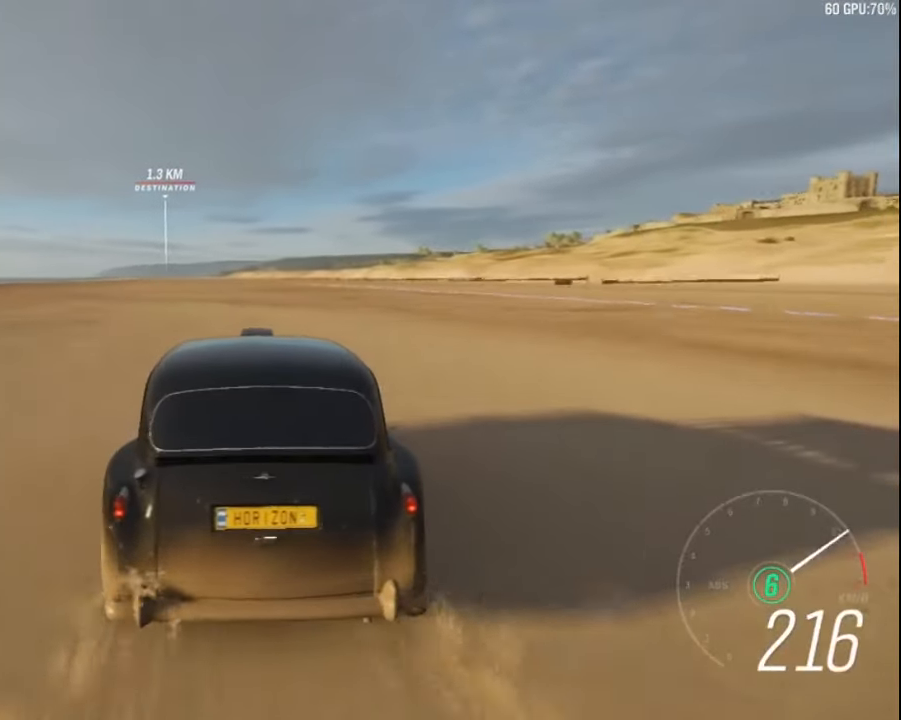
{"keys": ["right", "up"], "events": [[233, "right", "down"]]}
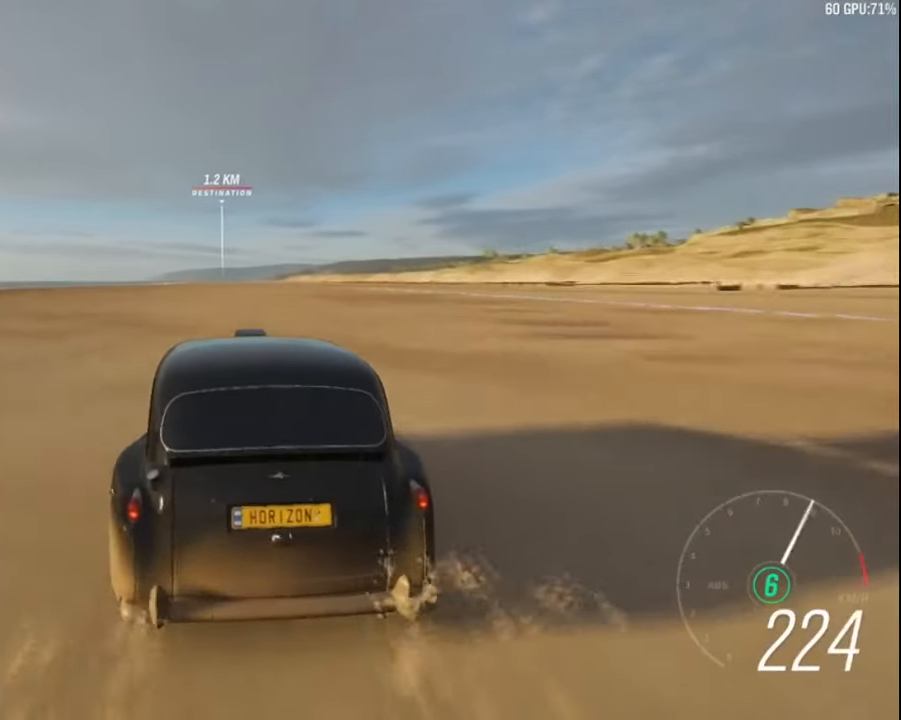
{"keys": ["left", "up"], "events": [[83, "right", "up"], [450, "left", "down"]]}
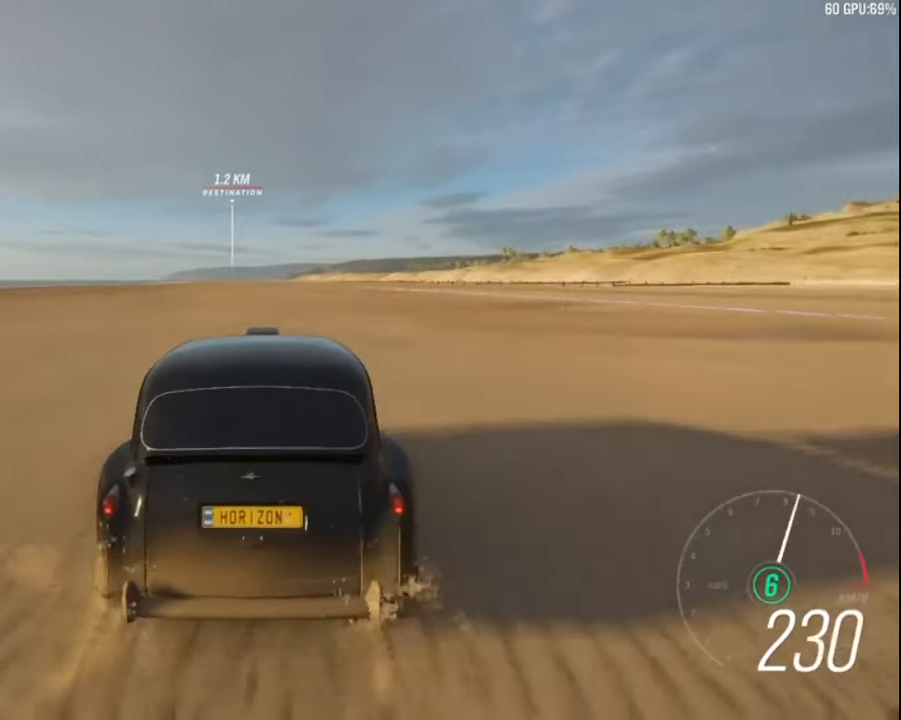
{"keys": ["up"], "events": [[117, "left", "up"]]}
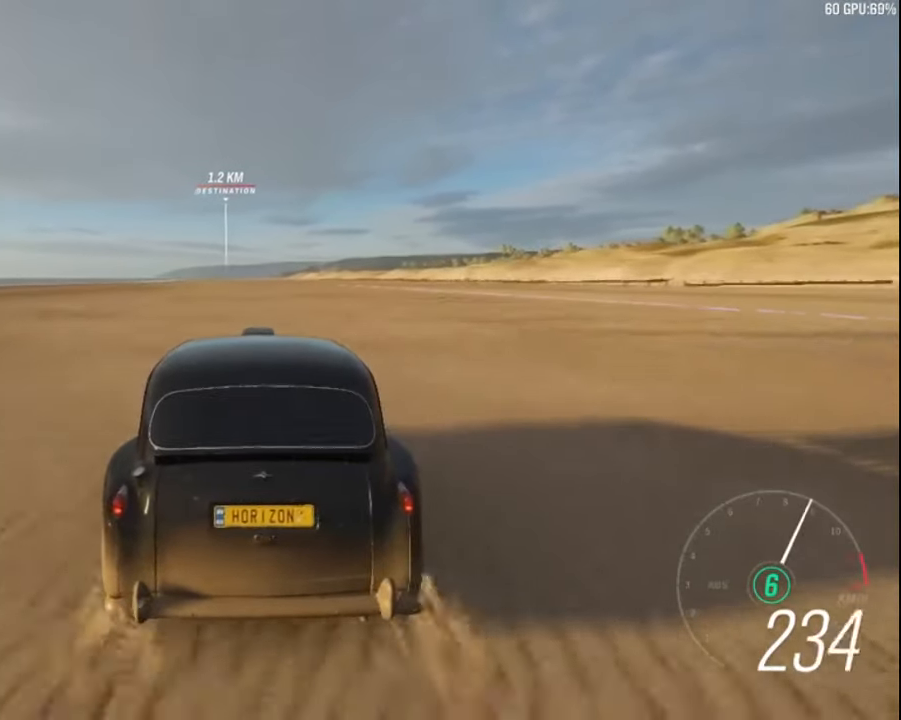
{"keys": ["up"], "events": [[383, "left", "down"], [433, "left", "up"]]}
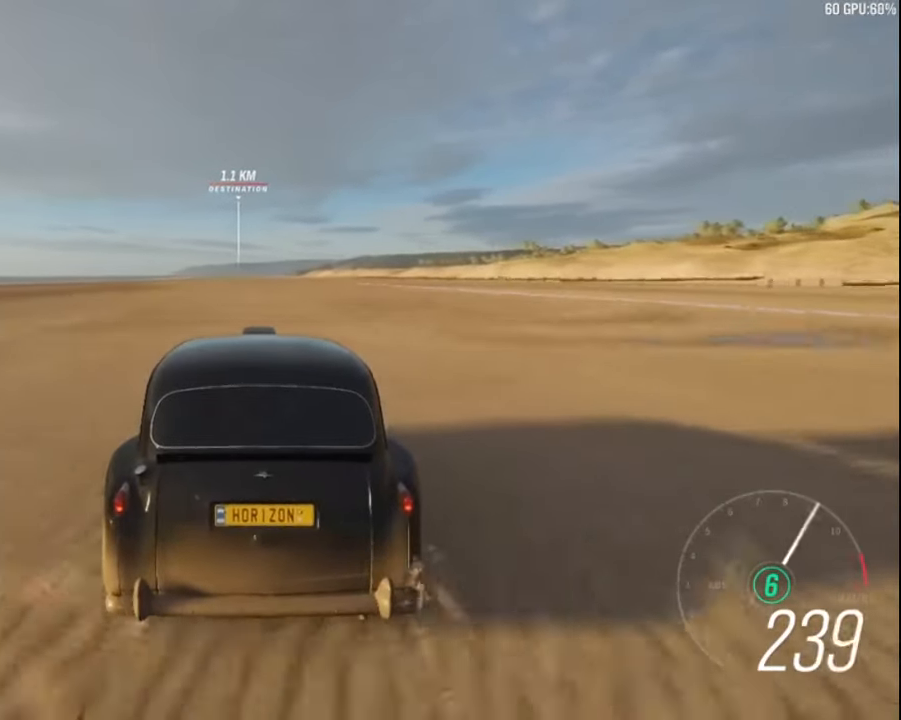
{"keys": ["up"], "events": []}
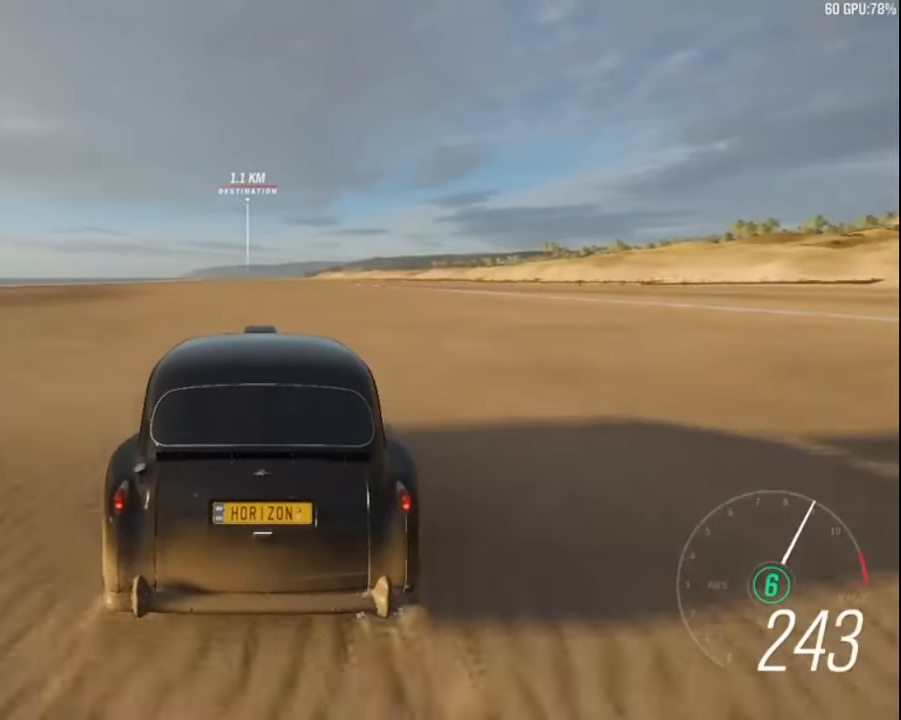
{"keys": ["ctrl", "up"], "events": [[33, "ctrl", "down"]]}
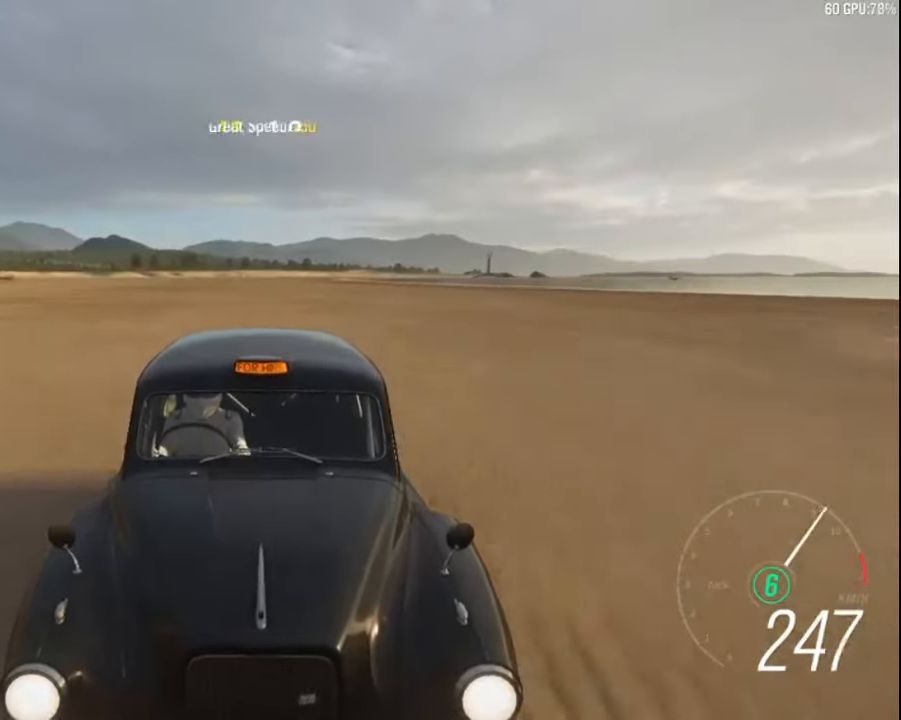
{"keys": ["up"], "events": [[234, "ctrl", "up"]]}
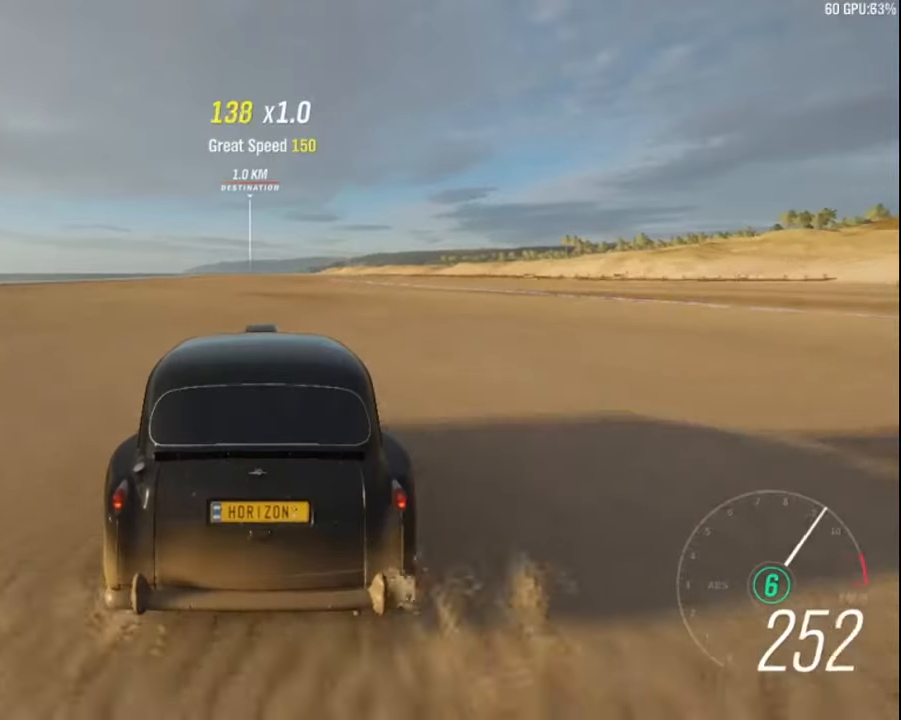
{"keys": ["left", "up"], "events": [[467, "left", "down"]]}
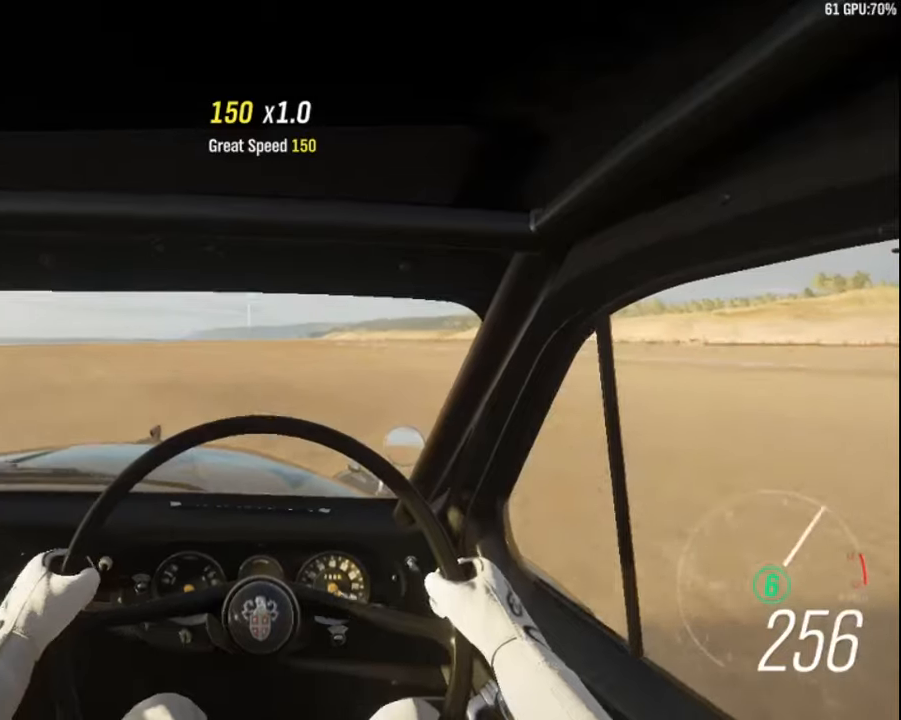
{"keys": ["up"], "events": [[50, "left", "up"]]}